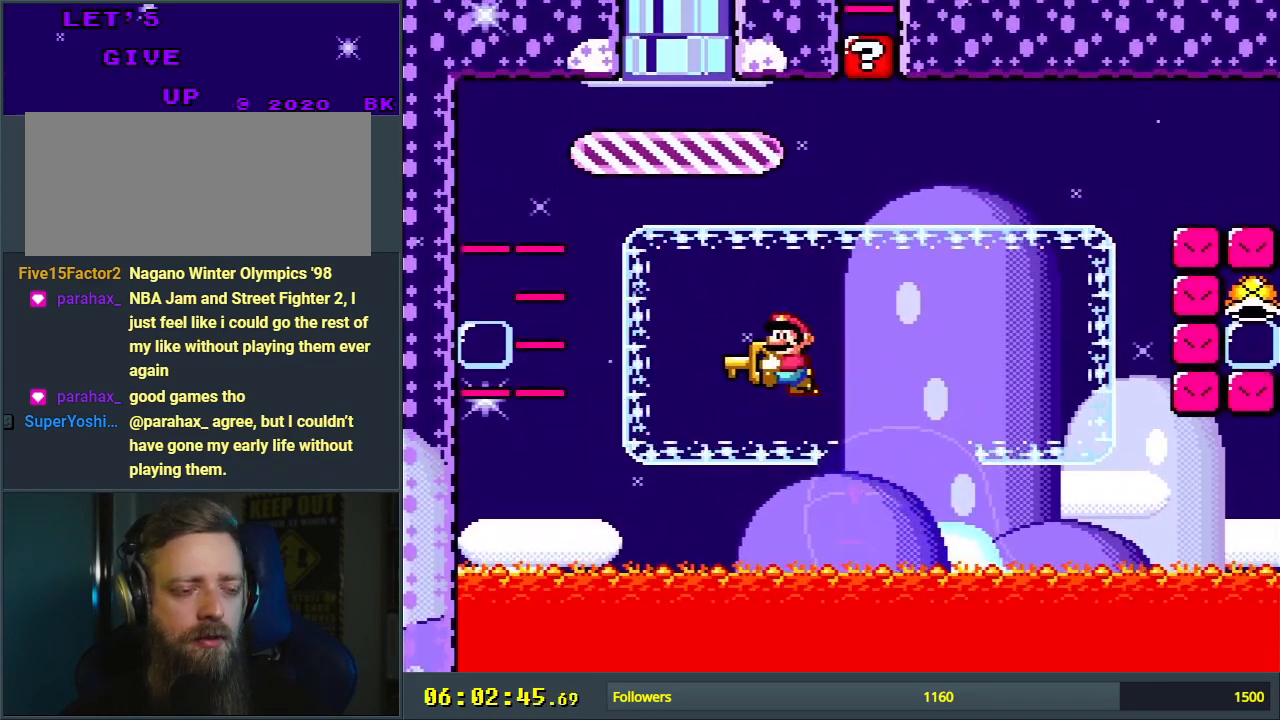
Gameplay with a controller (Nintendo layout); each line is a JSON object with the inputs held at the frame after it. "events" lists button and stick changes between this image and that frame as [ms after this image, input, new state], when the widget could be followed in between. Not read: L3 R3.
{"buttons": ["Y", "DPAD_RIGHT"], "events": [[117, "DPAD_RIGHT", "up"], [417, "DPAD_RIGHT", "down"]]}
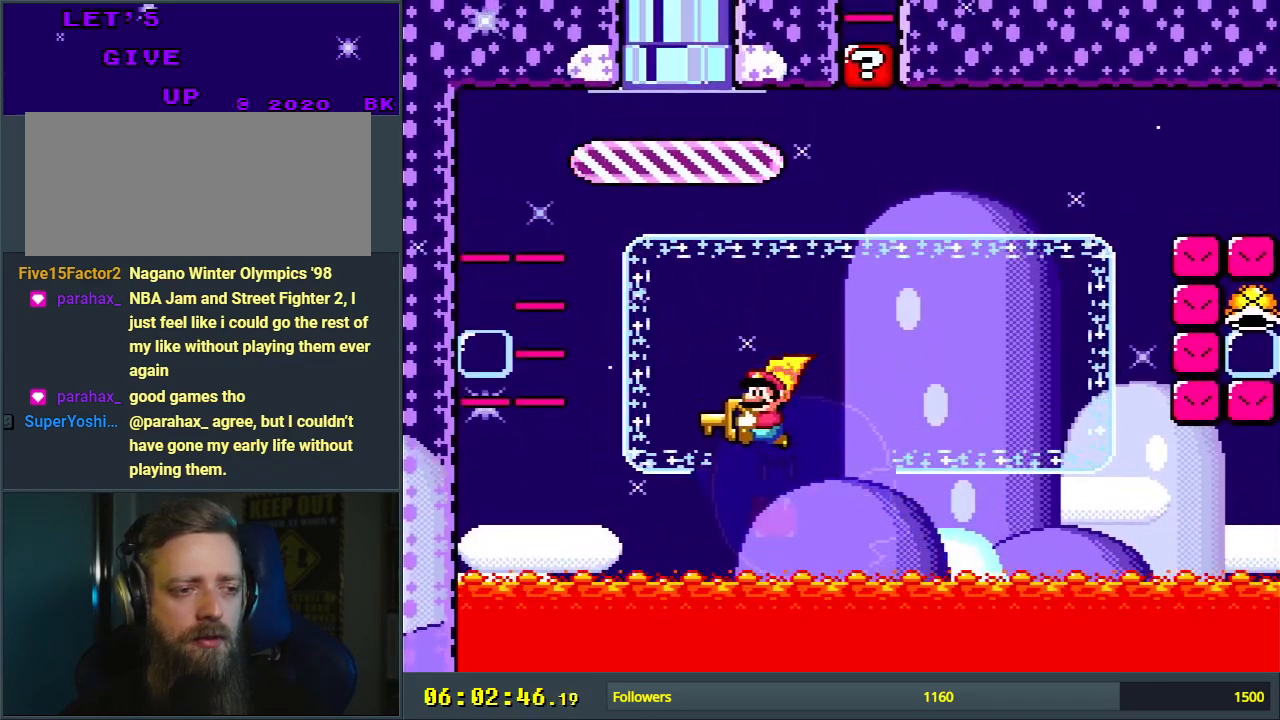
{"buttons": ["Y", "DPAD_RIGHT"], "events": [[17, "DPAD_UP", "down"], [433, "DPAD_UP", "up"]]}
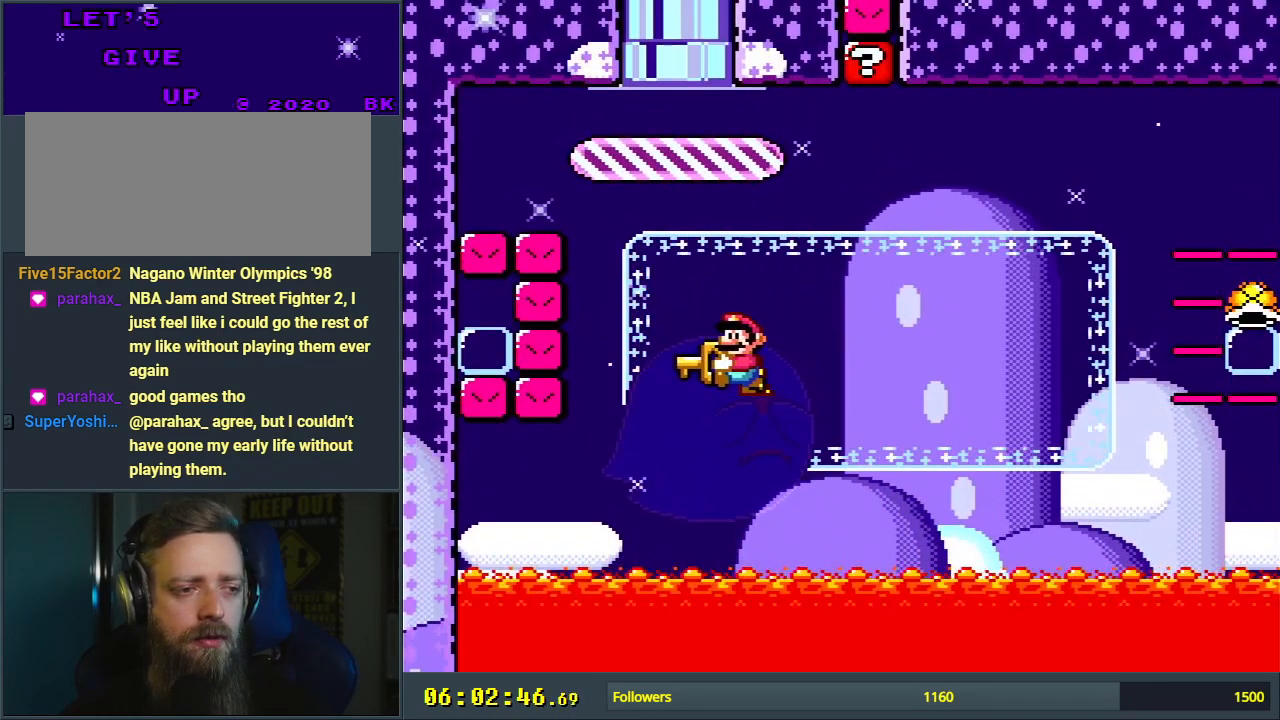
{"buttons": ["Y", "DPAD_UP", "DPAD_RIGHT"], "events": [[50, "DPAD_RIGHT", "up"], [417, "DPAD_RIGHT", "down"], [483, "DPAD_UP", "down"]]}
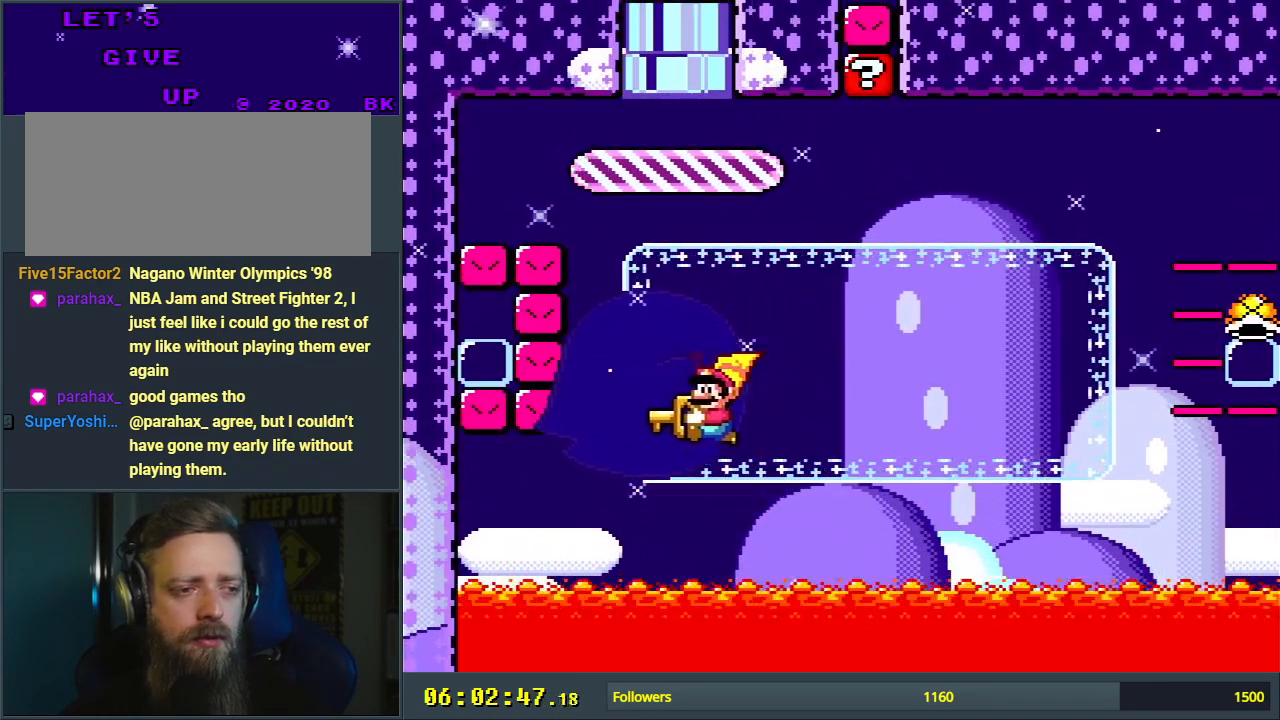
{"buttons": ["Y"], "events": [[200, "X", "down"], [267, "DPAD_UP", "up"], [283, "X", "up"], [333, "DPAD_RIGHT", "up"]]}
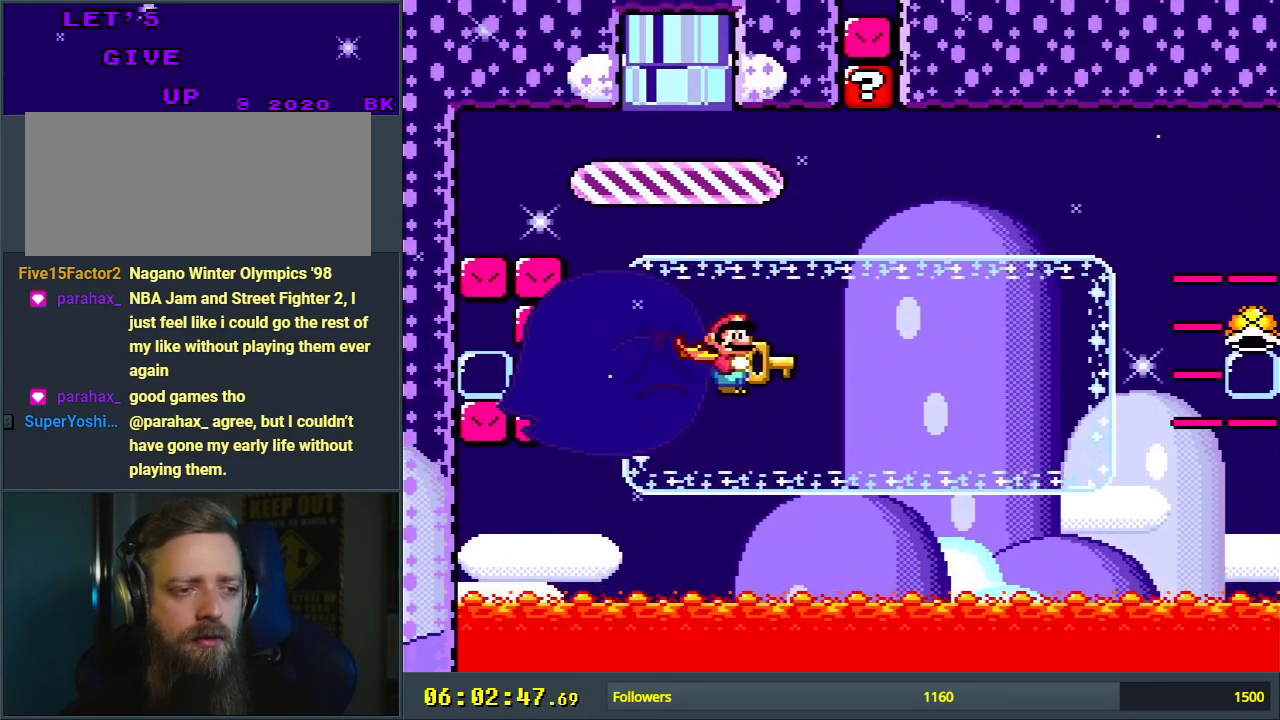
{"buttons": ["Y", "DPAD_LEFT"], "events": [[367, "DPAD_LEFT", "down"]]}
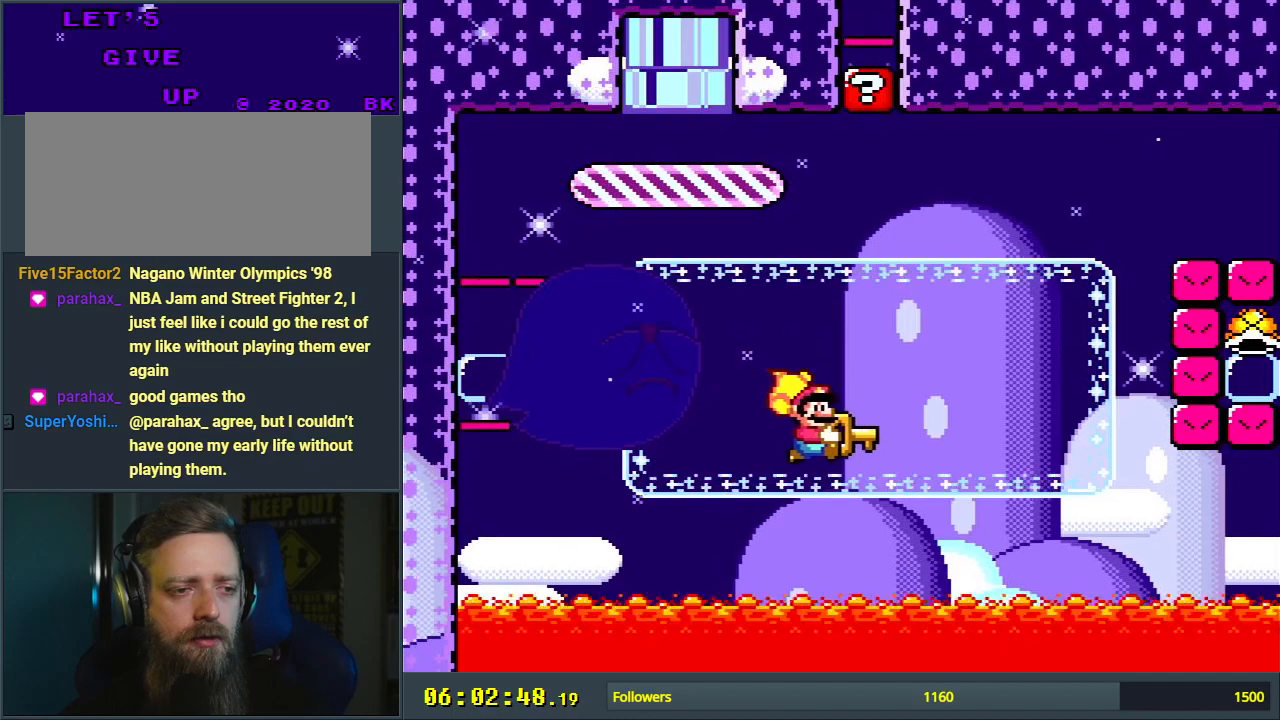
{"buttons": ["Y", "DPAD_LEFT"], "events": []}
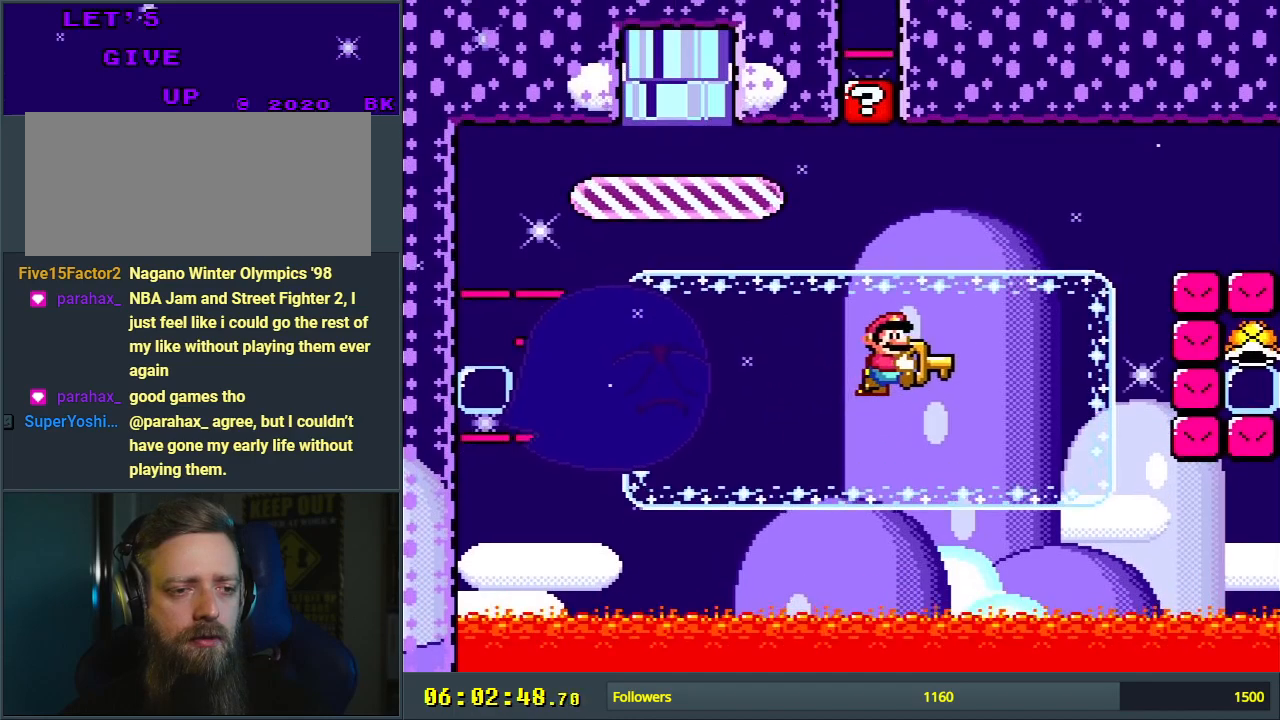
{"buttons": ["Y", "DPAD_LEFT"], "events": [[67, "DPAD_LEFT", "up"], [383, "DPAD_LEFT", "down"]]}
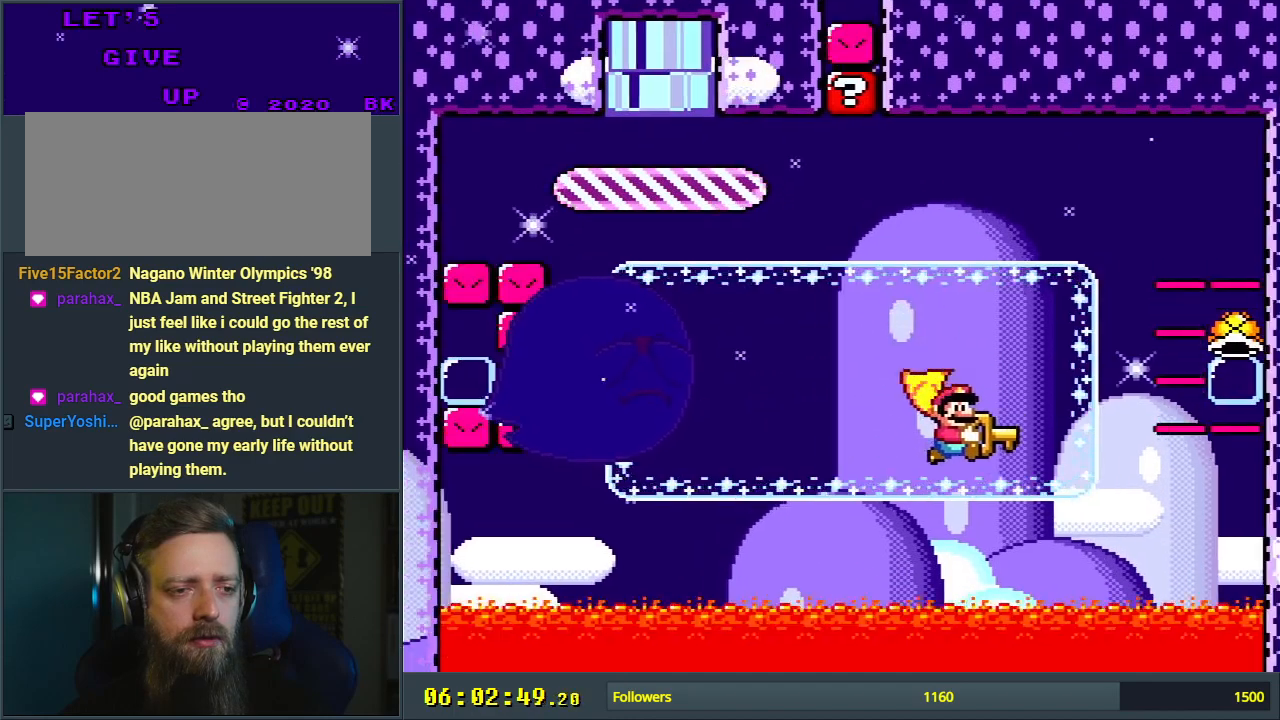
{"buttons": ["Y"], "events": [[183, "X", "down"], [283, "X", "up"], [367, "DPAD_LEFT", "up"]]}
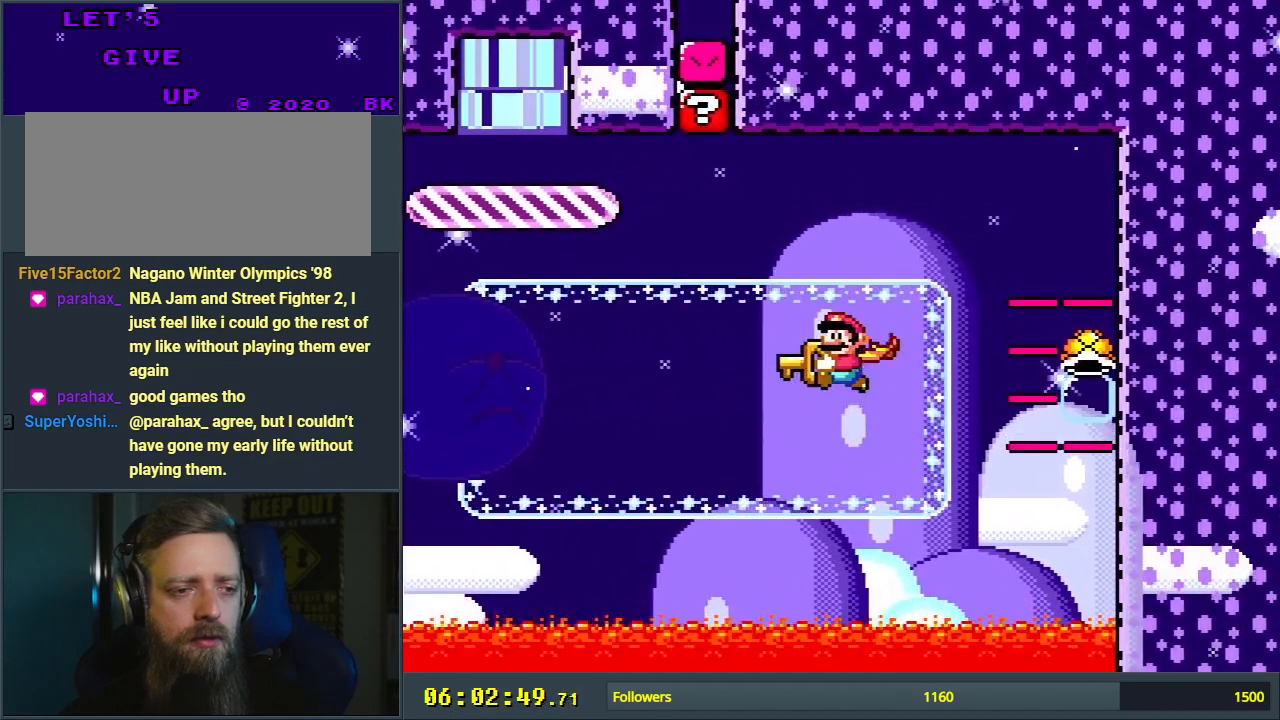
{"buttons": ["Y", "DPAD_RIGHT"], "events": [[400, "DPAD_RIGHT", "down"]]}
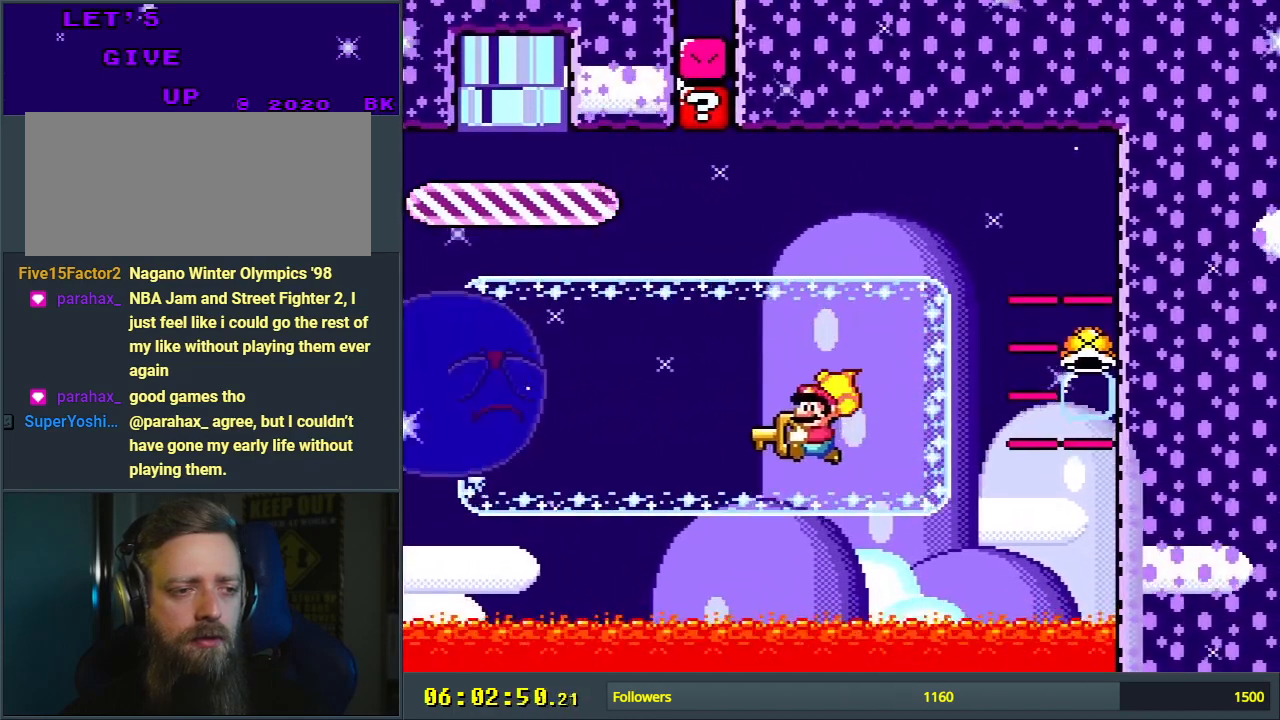
{"buttons": ["Y", "DPAD_RIGHT"], "events": []}
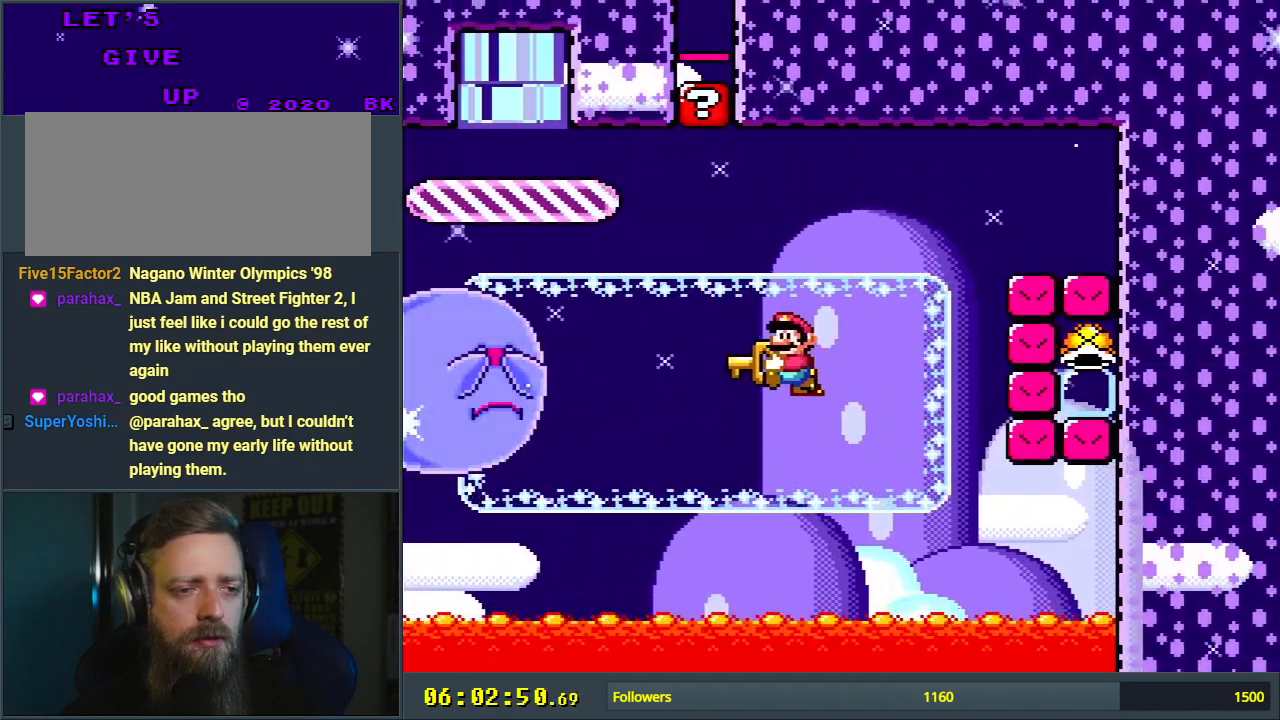
{"buttons": ["Y", "DPAD_RIGHT"], "events": [[17, "DPAD_RIGHT", "up"], [400, "DPAD_RIGHT", "down"]]}
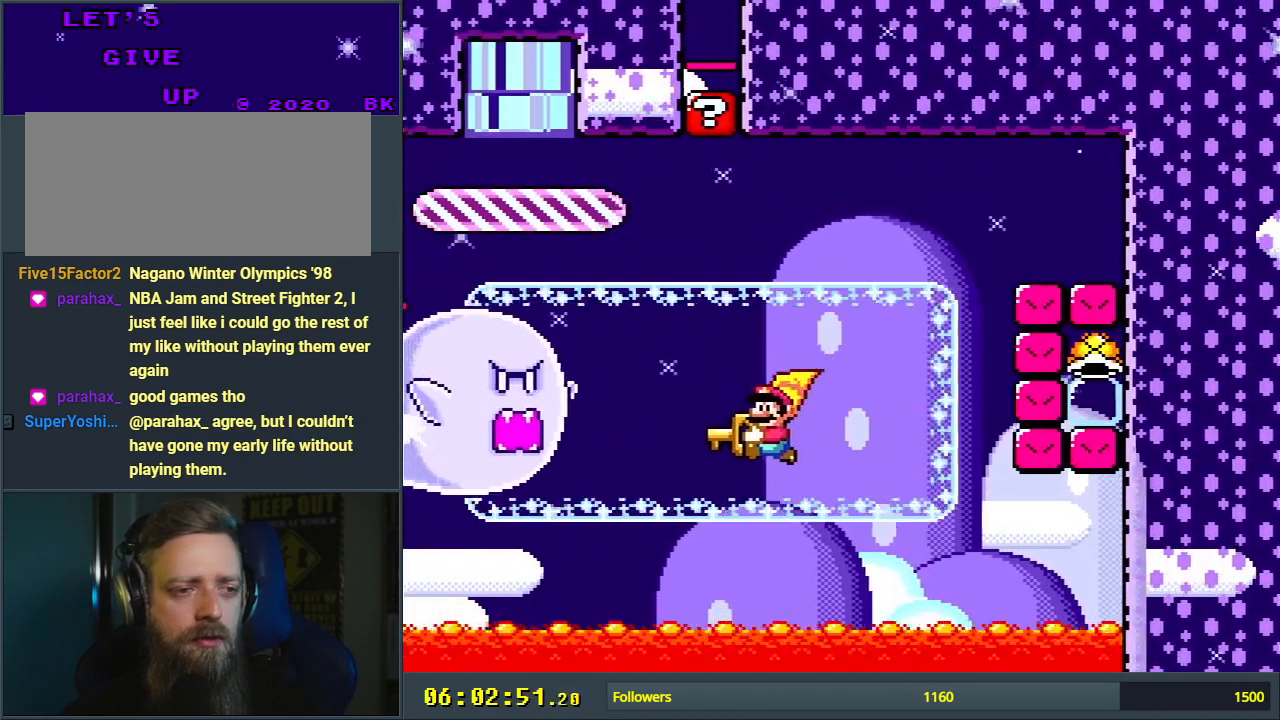
{"buttons": ["Y"], "events": [[183, "X", "down"], [317, "DPAD_RIGHT", "up"], [333, "X", "up"]]}
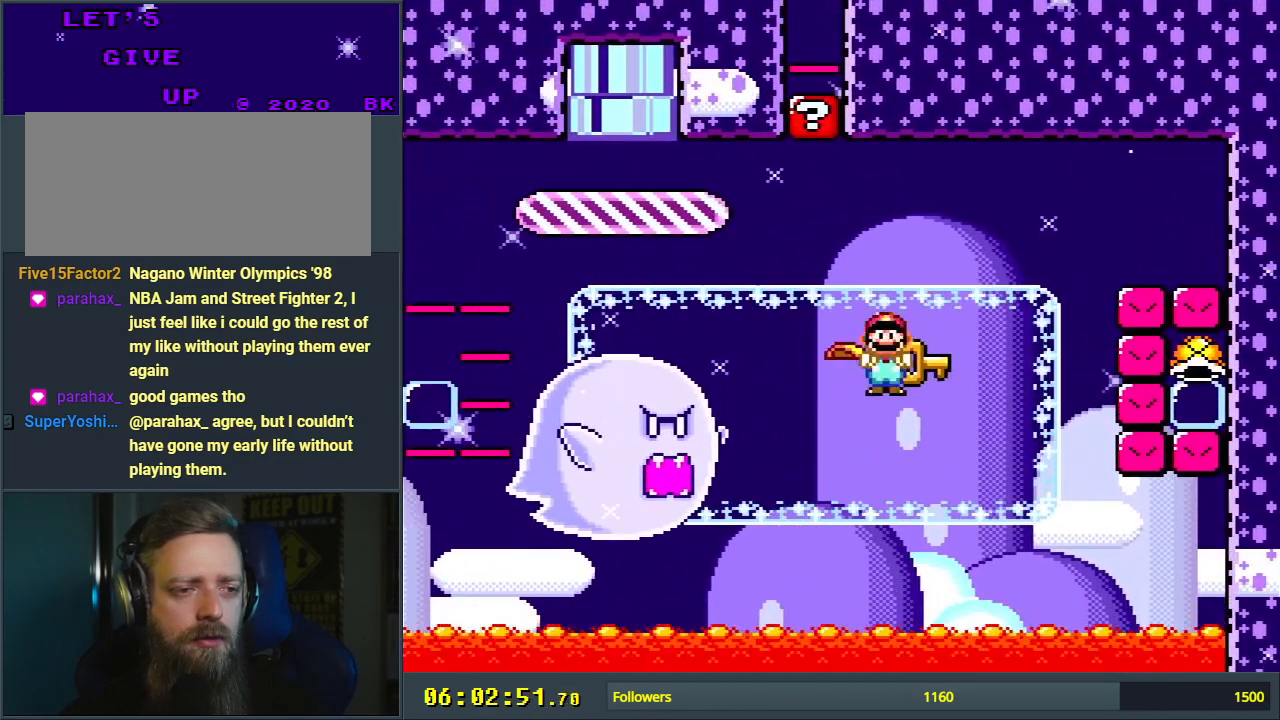
{"buttons": ["Y", "DPAD_LEFT"], "events": [[433, "DPAD_LEFT", "down"]]}
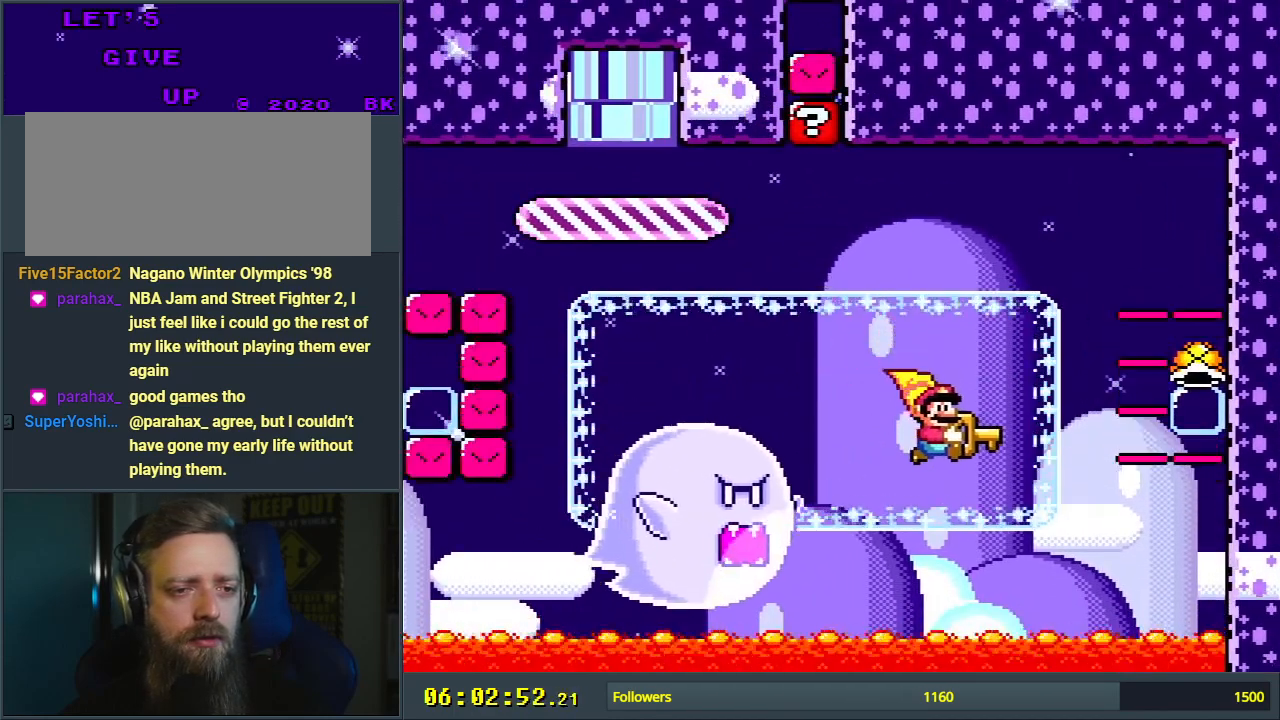
{"buttons": ["Y", "DPAD_LEFT"], "events": []}
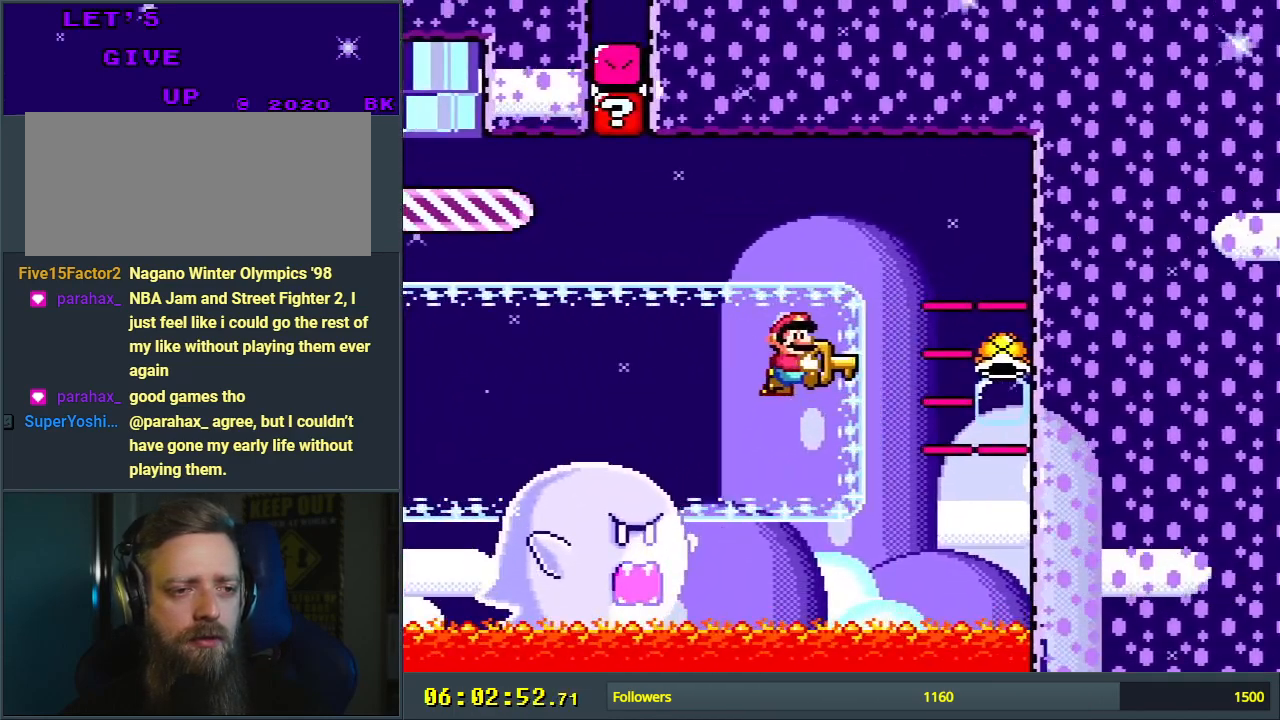
{"buttons": ["Y", "DPAD_LEFT"], "events": [[33, "DPAD_LEFT", "up"], [417, "DPAD_LEFT", "down"]]}
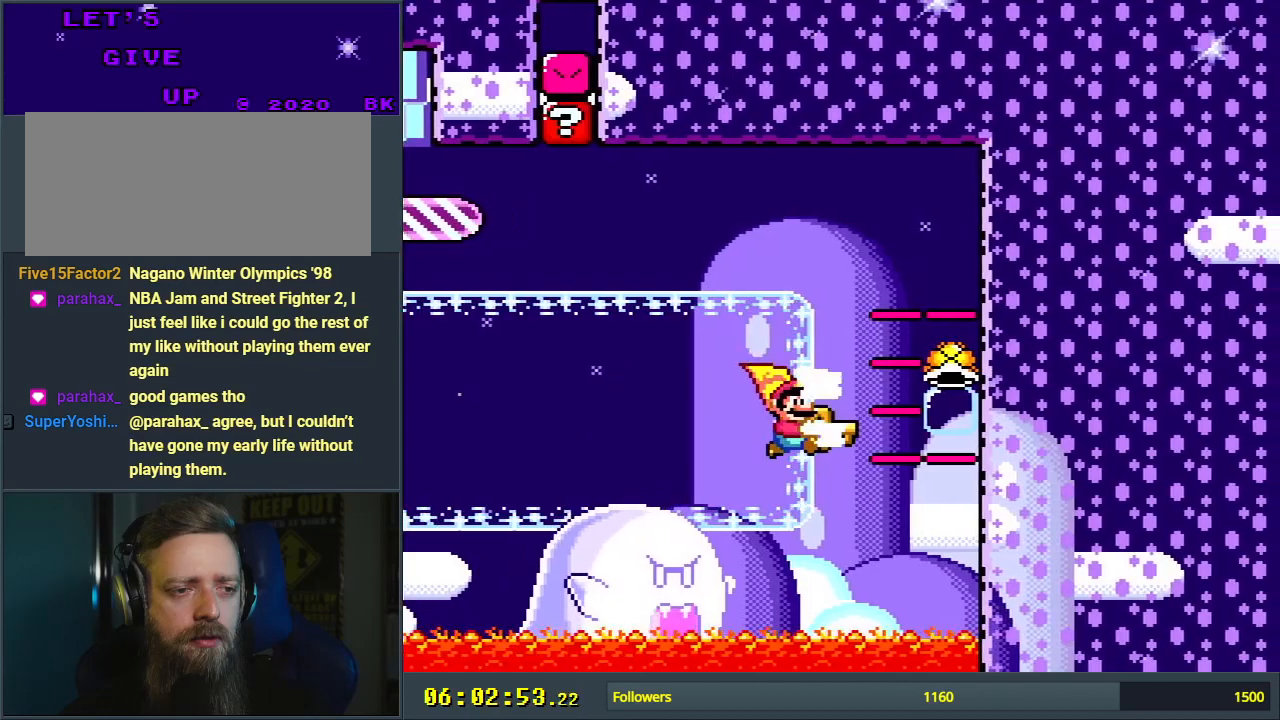
{"buttons": ["Y"], "events": [[217, "X", "down"], [367, "X", "up"], [417, "DPAD_LEFT", "up"]]}
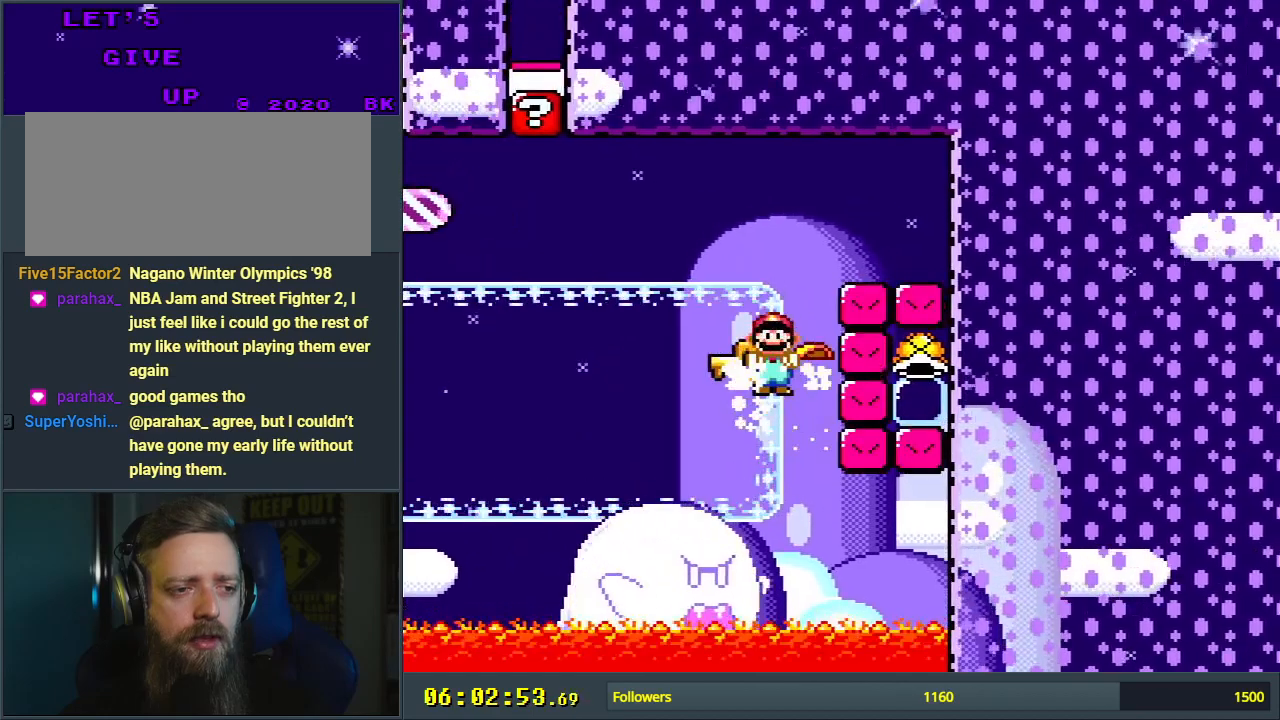
{"buttons": ["Y", "DPAD_UP", "DPAD_RIGHT"], "events": [[433, "DPAD_RIGHT", "down"], [450, "DPAD_UP", "down"]]}
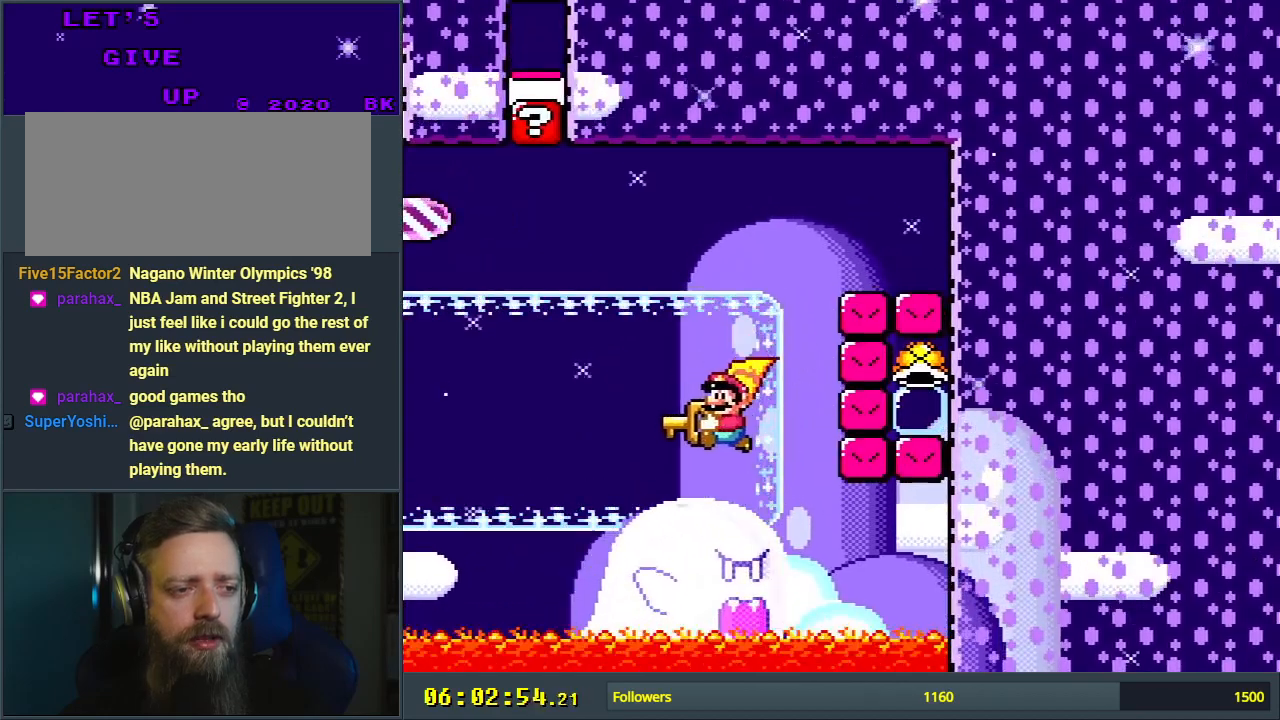
{"buttons": ["Y"], "events": [[33, "DPAD_UP", "up"], [167, "DPAD_UP", "down"], [300, "DPAD_UP", "up"], [500, "DPAD_RIGHT", "up"]]}
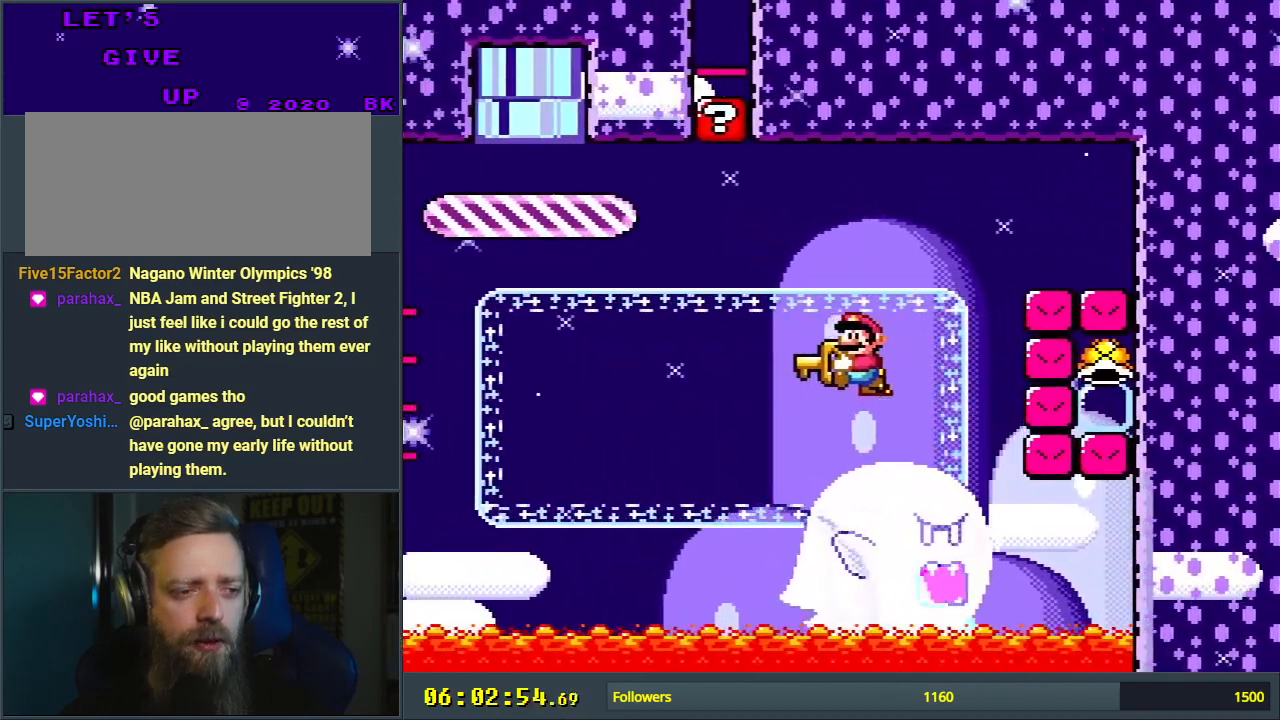
{"buttons": ["Y", "DPAD_RIGHT"], "events": [[383, "DPAD_RIGHT", "down"]]}
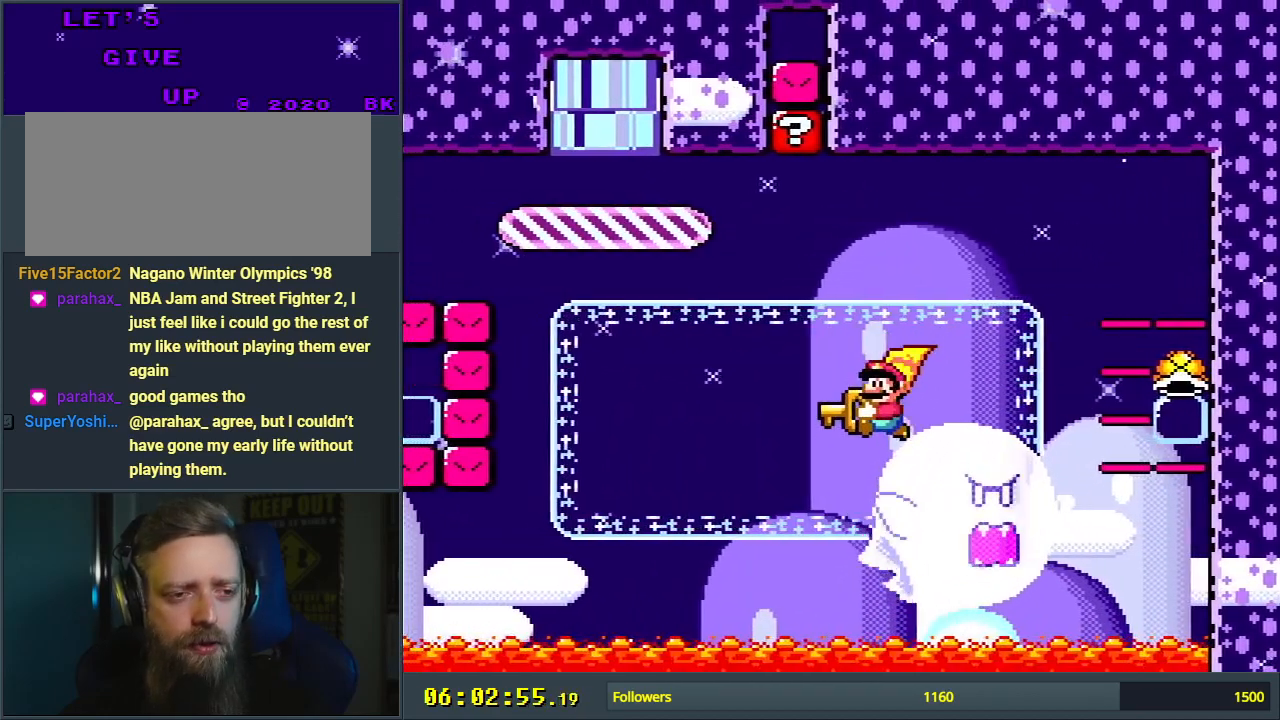
{"buttons": ["Y"], "events": [[100, "DPAD_UP", "down"], [100, "X", "down"], [183, "DPAD_UP", "up"], [267, "DPAD_RIGHT", "up"], [267, "X", "up"]]}
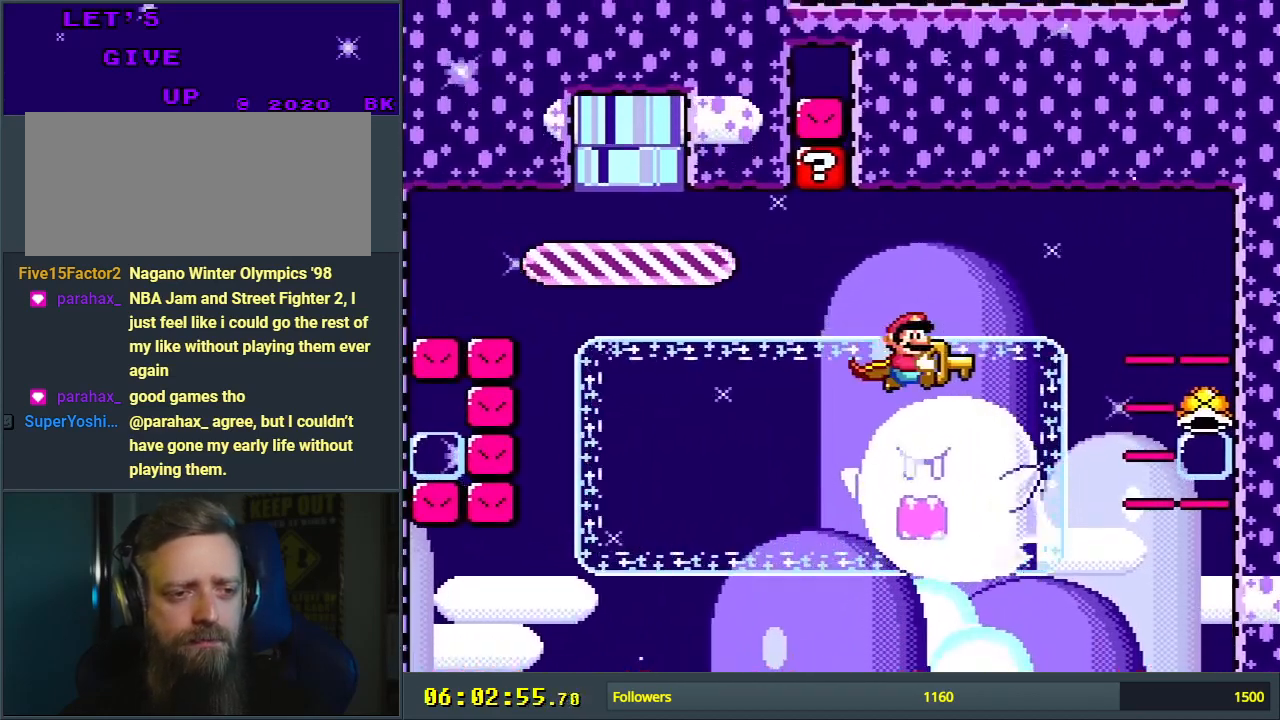
{"buttons": ["Y", "DPAD_LEFT"], "events": [[467, "DPAD_LEFT", "down"]]}
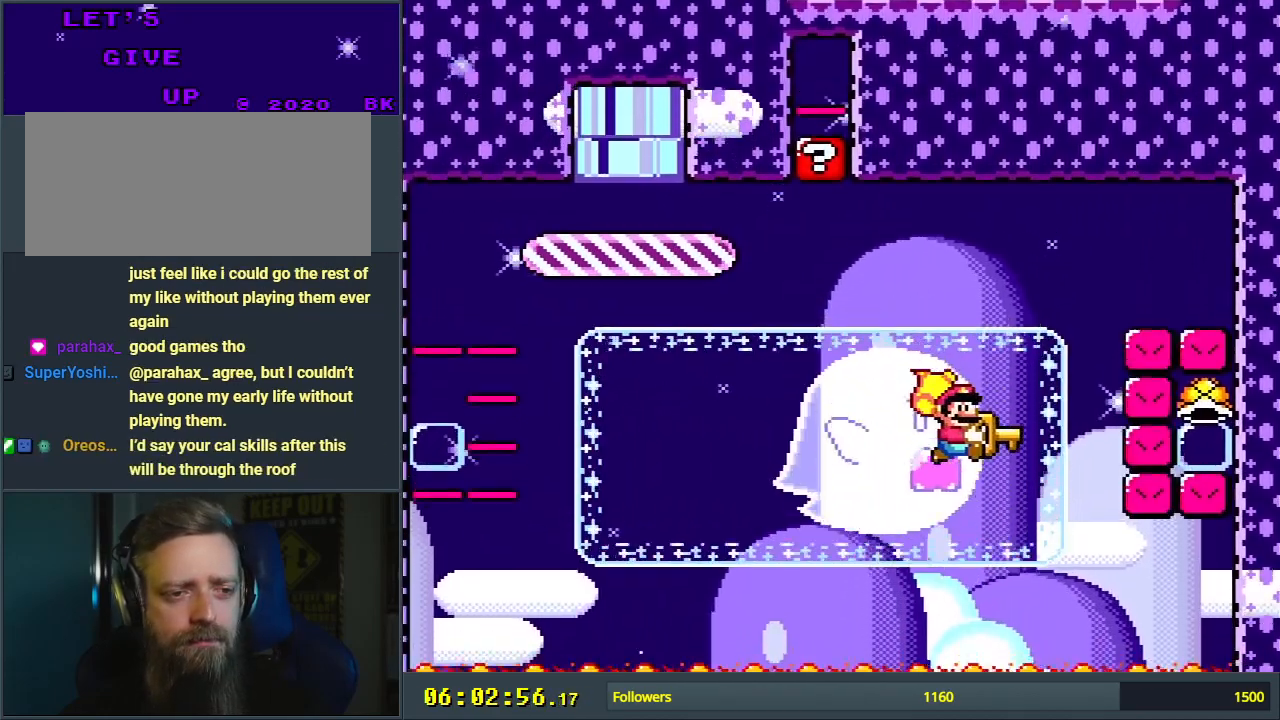
{"buttons": ["Y"], "events": [[233, "X", "down"], [367, "X", "up"], [383, "DPAD_LEFT", "up"]]}
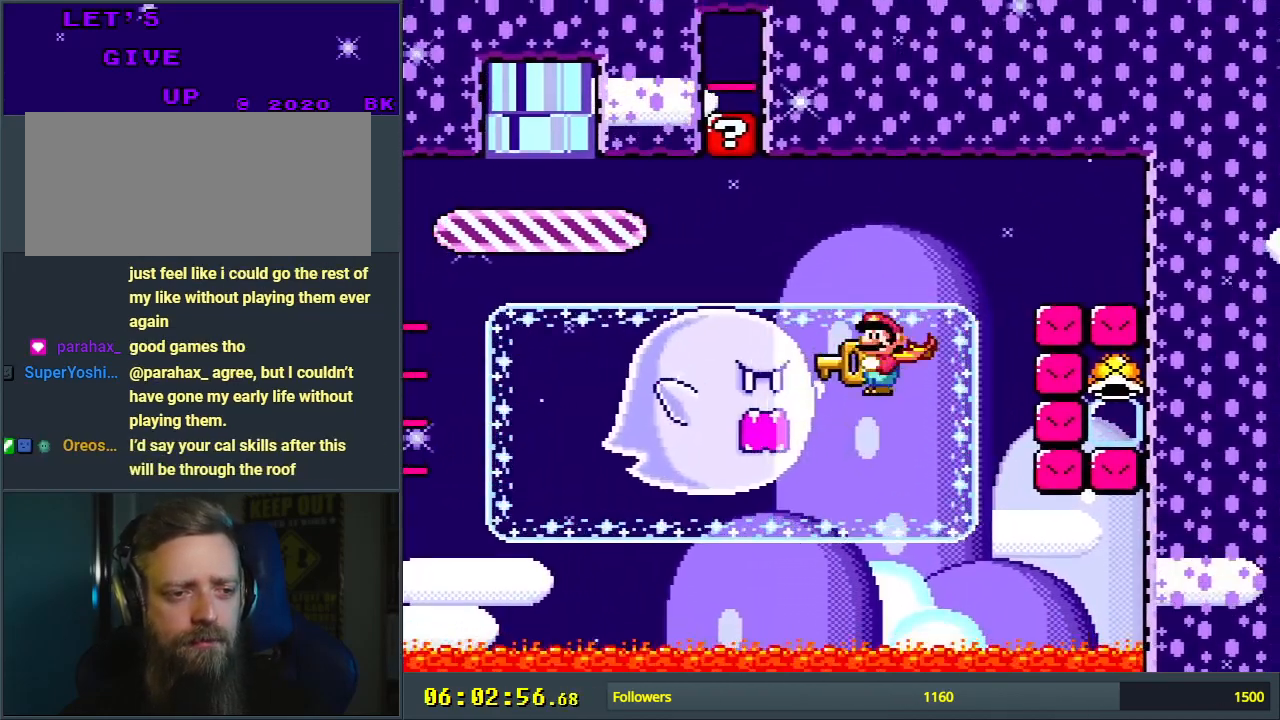
{"buttons": ["Y", "DPAD_RIGHT"], "events": [[417, "DPAD_RIGHT", "down"]]}
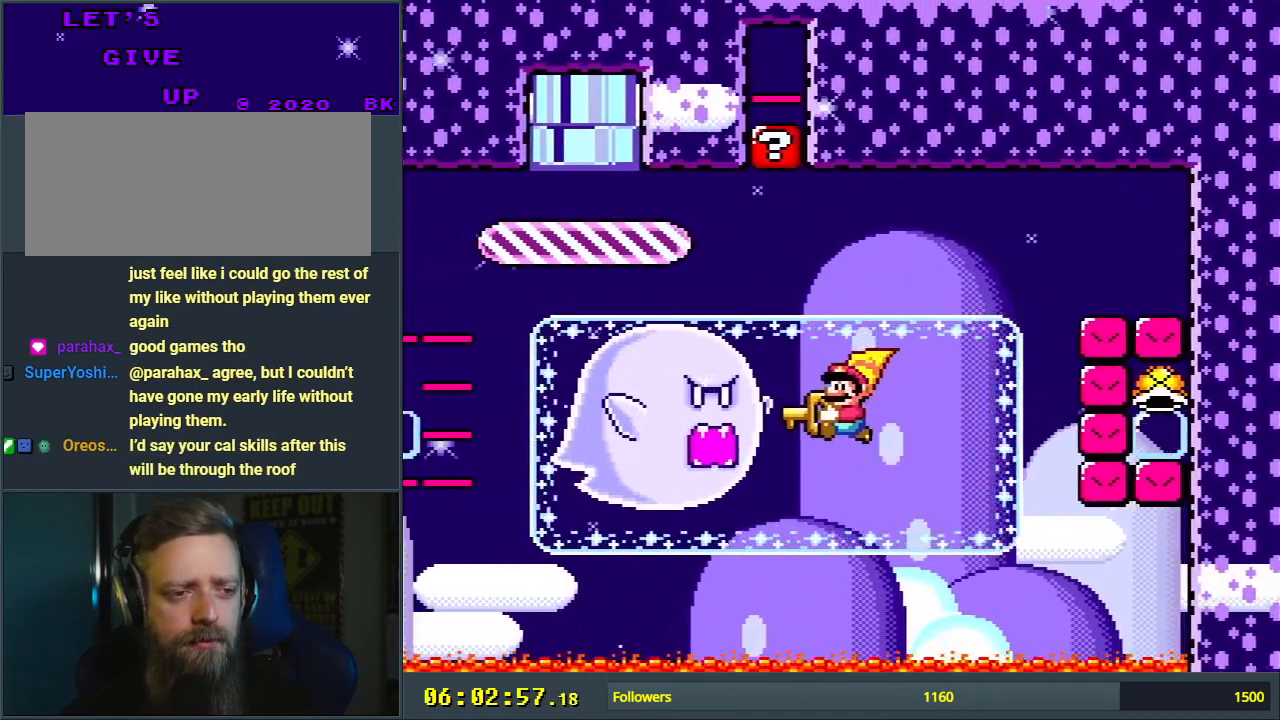
{"buttons": ["Y"], "events": [[117, "X", "down"], [250, "X", "up"], [283, "DPAD_RIGHT", "up"]]}
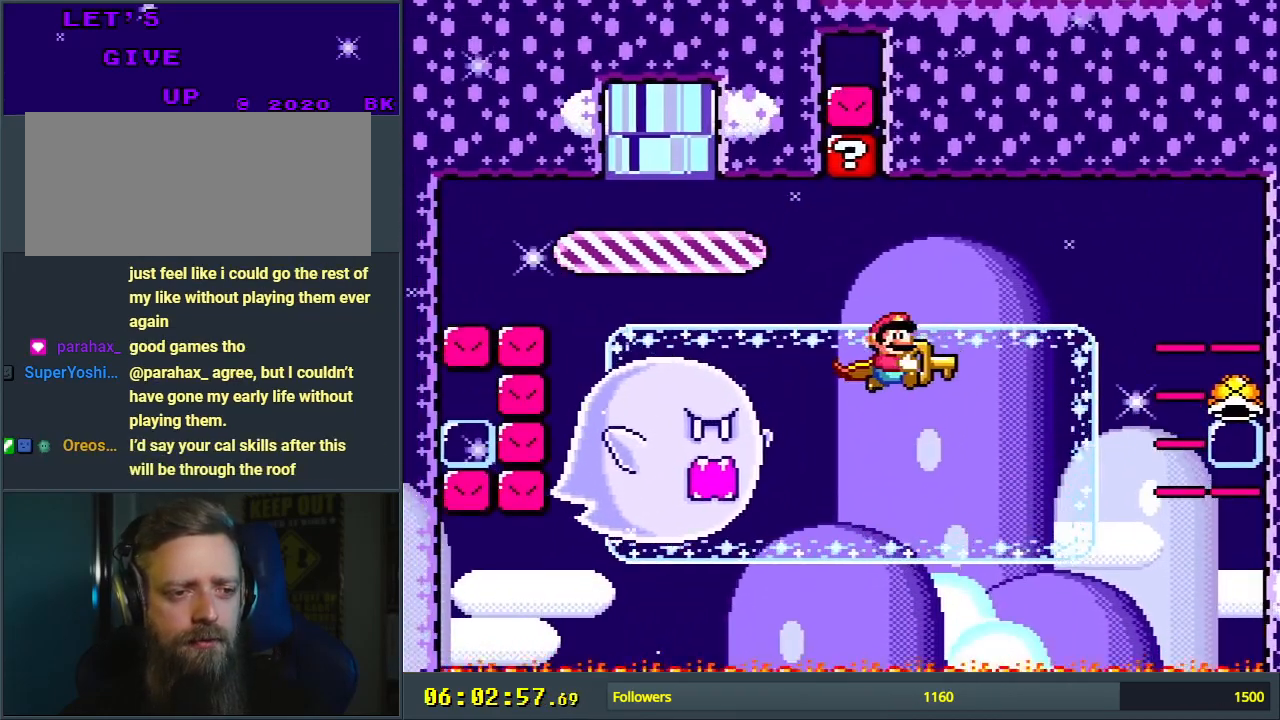
{"buttons": ["Y", "DPAD_LEFT"], "events": [[450, "DPAD_LEFT", "down"]]}
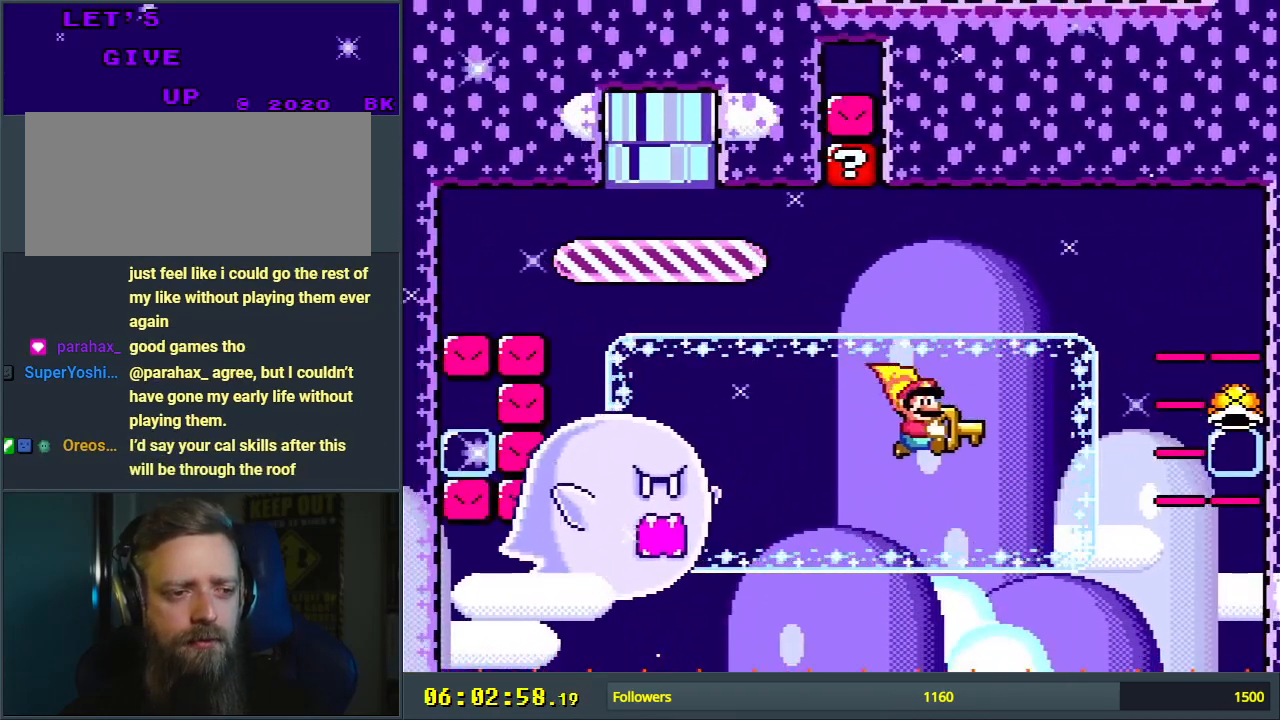
{"buttons": ["Y"], "events": [[450, "DPAD_LEFT", "up"]]}
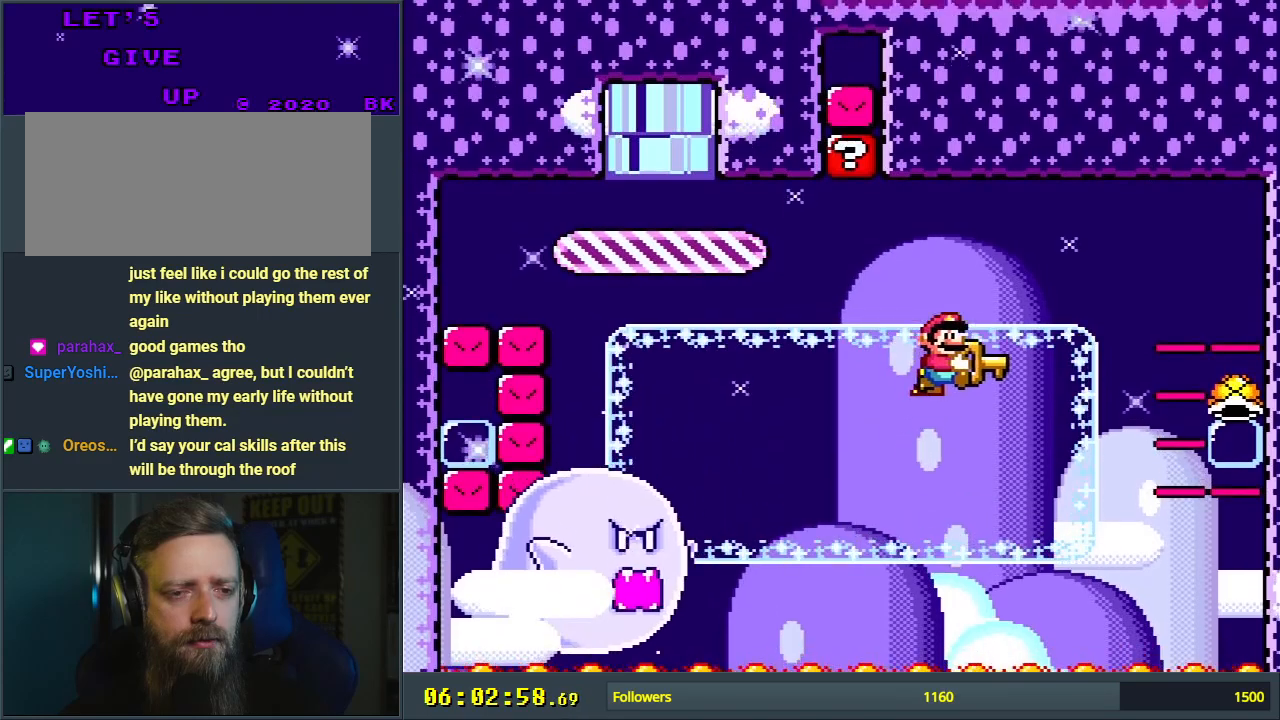
{"buttons": ["Y", "DPAD_LEFT"], "events": [[483, "DPAD_LEFT", "down"]]}
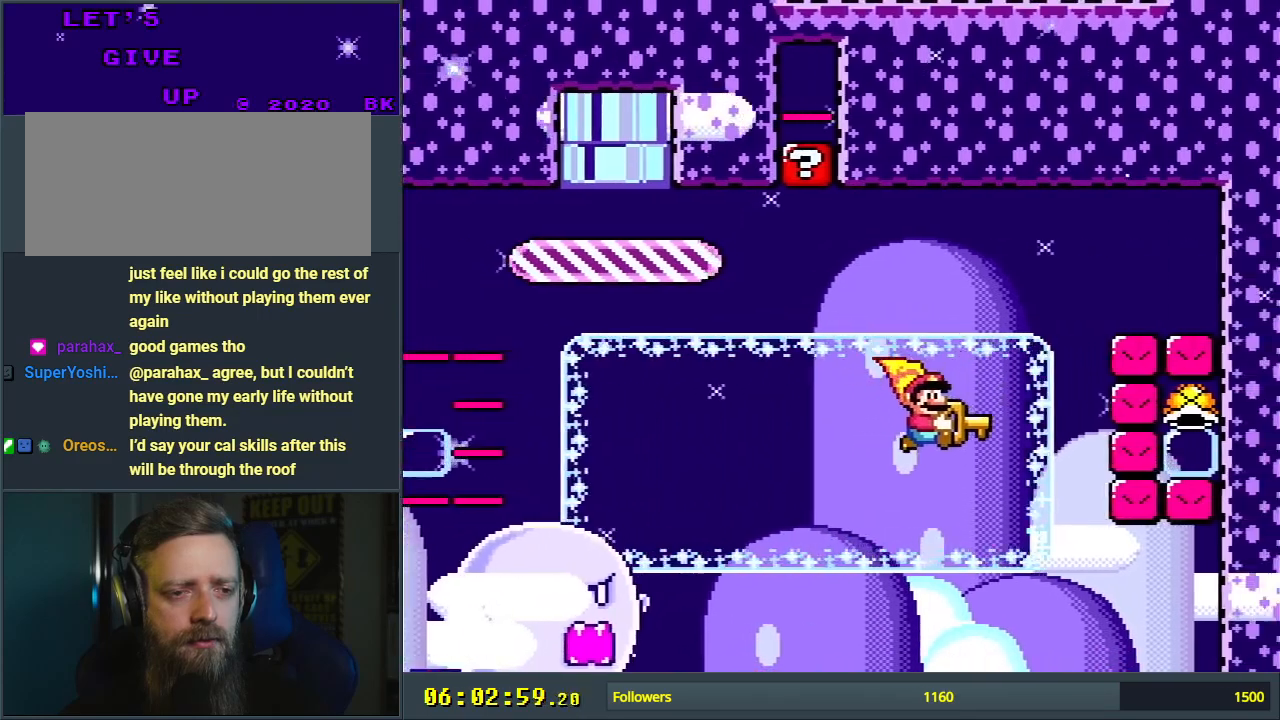
{"buttons": ["Y"], "events": [[500, "DPAD_LEFT", "up"]]}
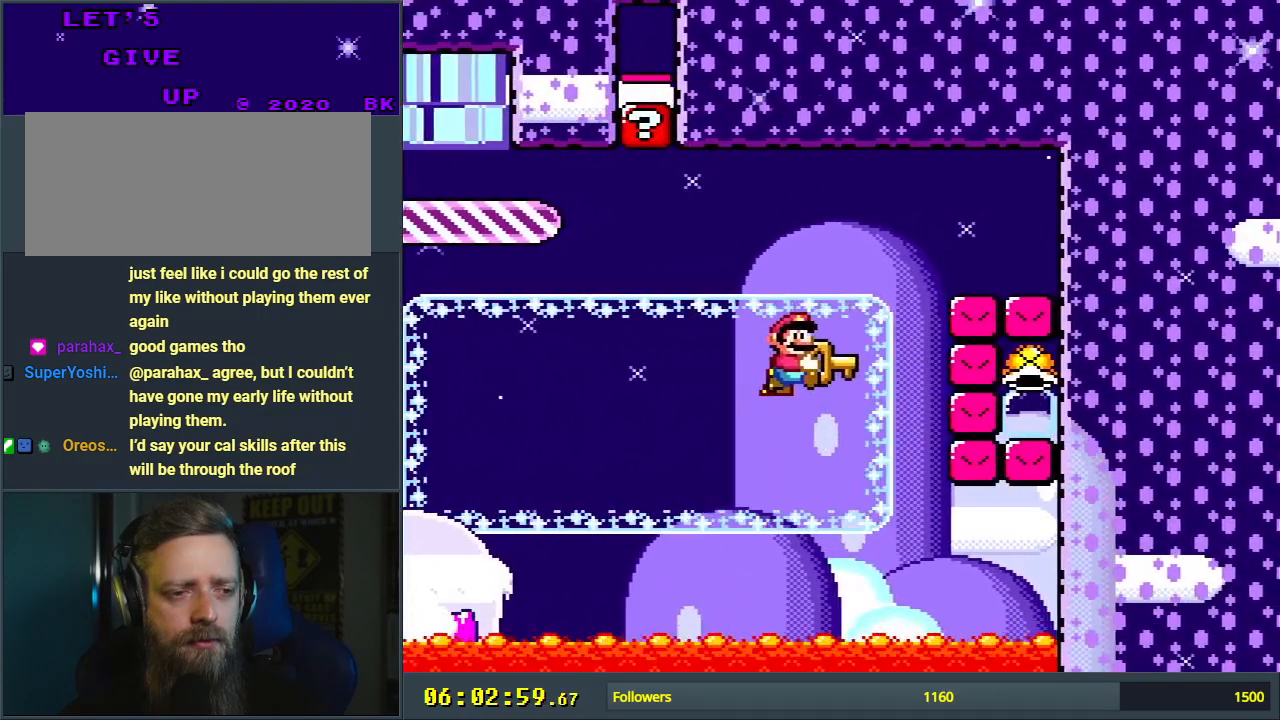
{"buttons": ["Y", "DPAD_LEFT"], "events": [[500, "DPAD_LEFT", "down"]]}
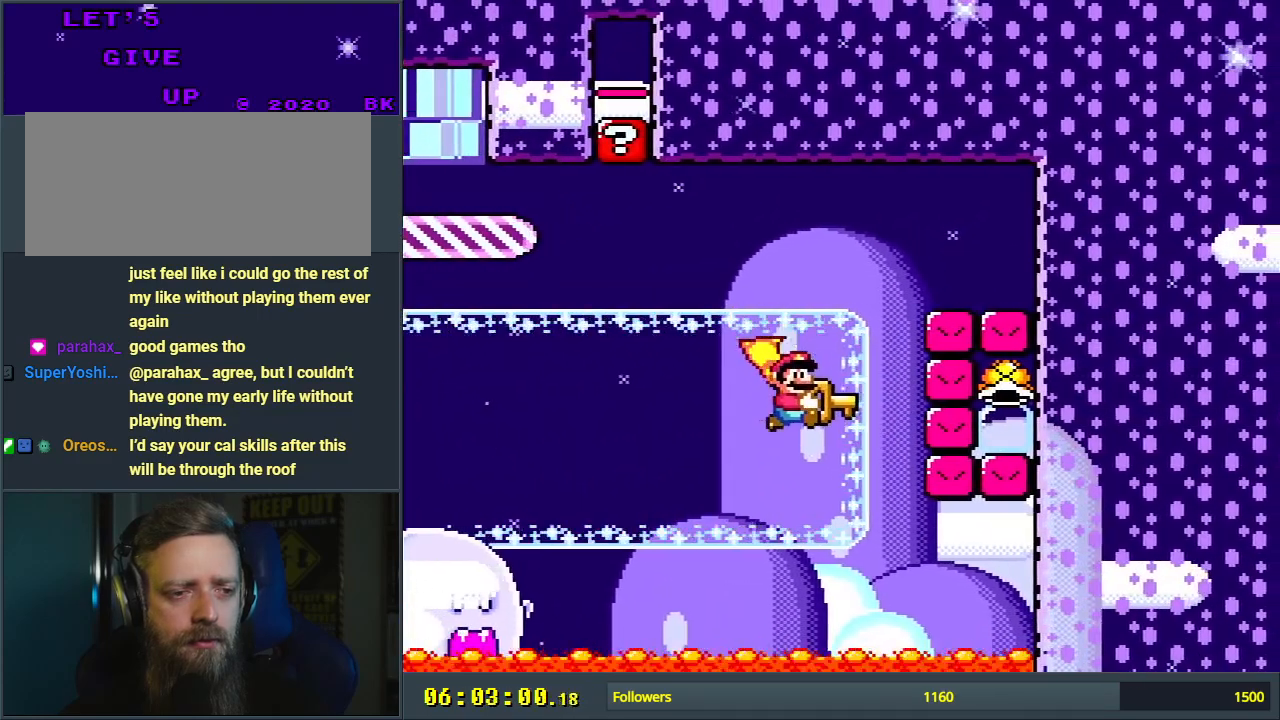
{"buttons": ["Y"], "events": [[250, "DPAD_LEFT", "up"], [300, "DPAD_RIGHT", "down"], [483, "DPAD_RIGHT", "up"]]}